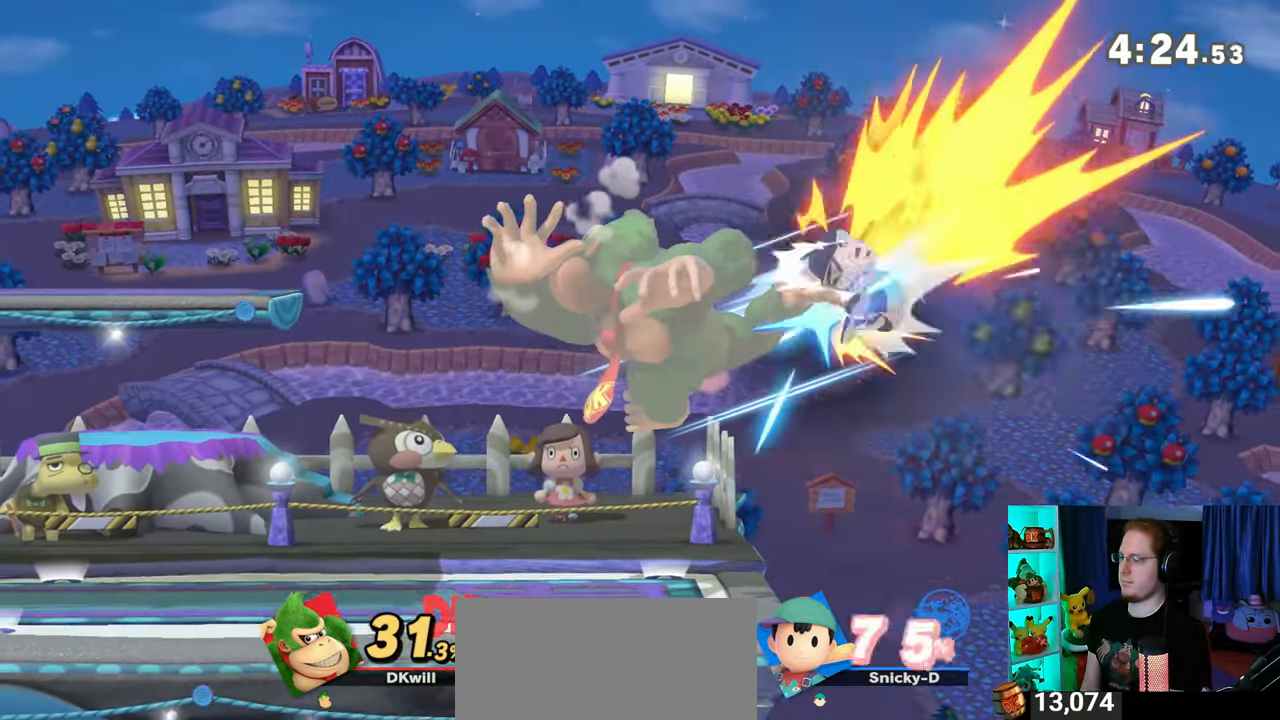
Gameplay with a controller (Nintendo layout); each line is a JSON object with the inputs held at the frame after it. "events" lists button and stick changes between this image and that frame as [ms after this image, input, new state], when the widget could be followed in between. Not read: L3 R3.
{"buttons": ["Y"], "left_stick": "left", "right_stick": "center", "events": [[283, "Y", "down"], [350, "A", "down"], [350, "Y", "up"], [383, "A", "up"], [417, "left_stick", "left"], [483, "Y", "down"]]}
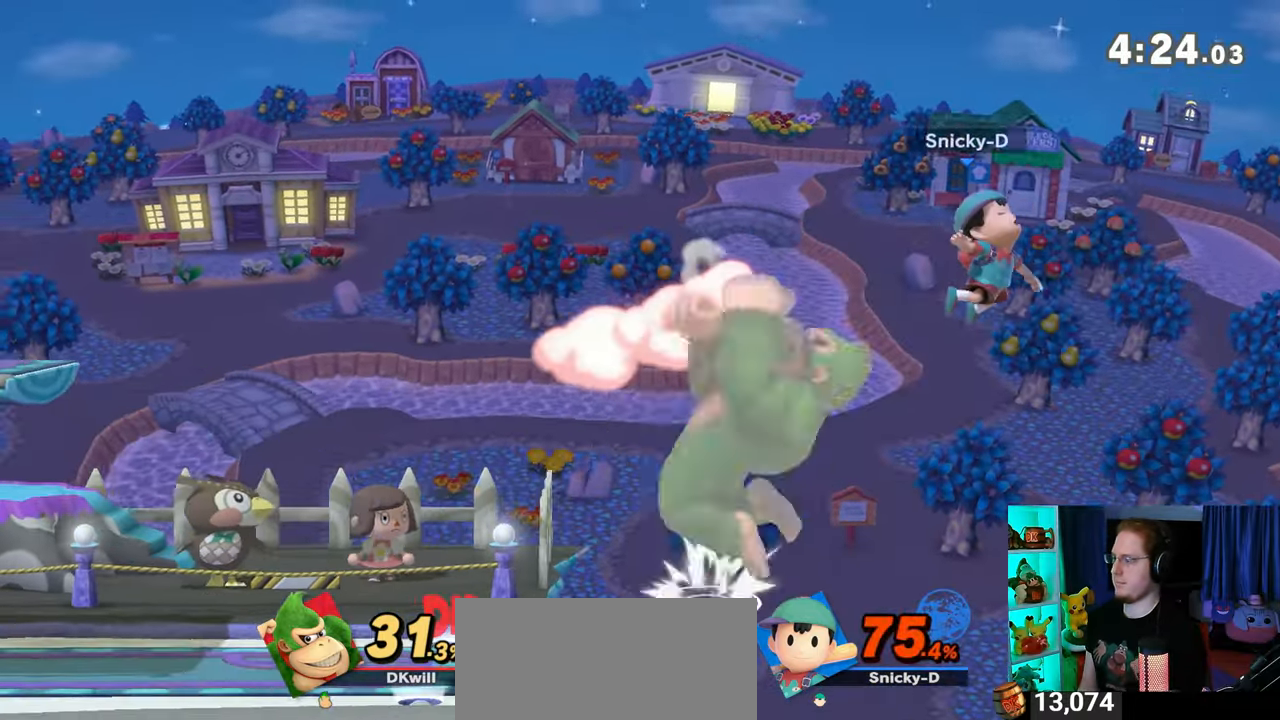
{"buttons": ["Y"], "left_stick": "left", "right_stick": "center", "events": [[33, "Y", "up"], [67, "Y", "down"]]}
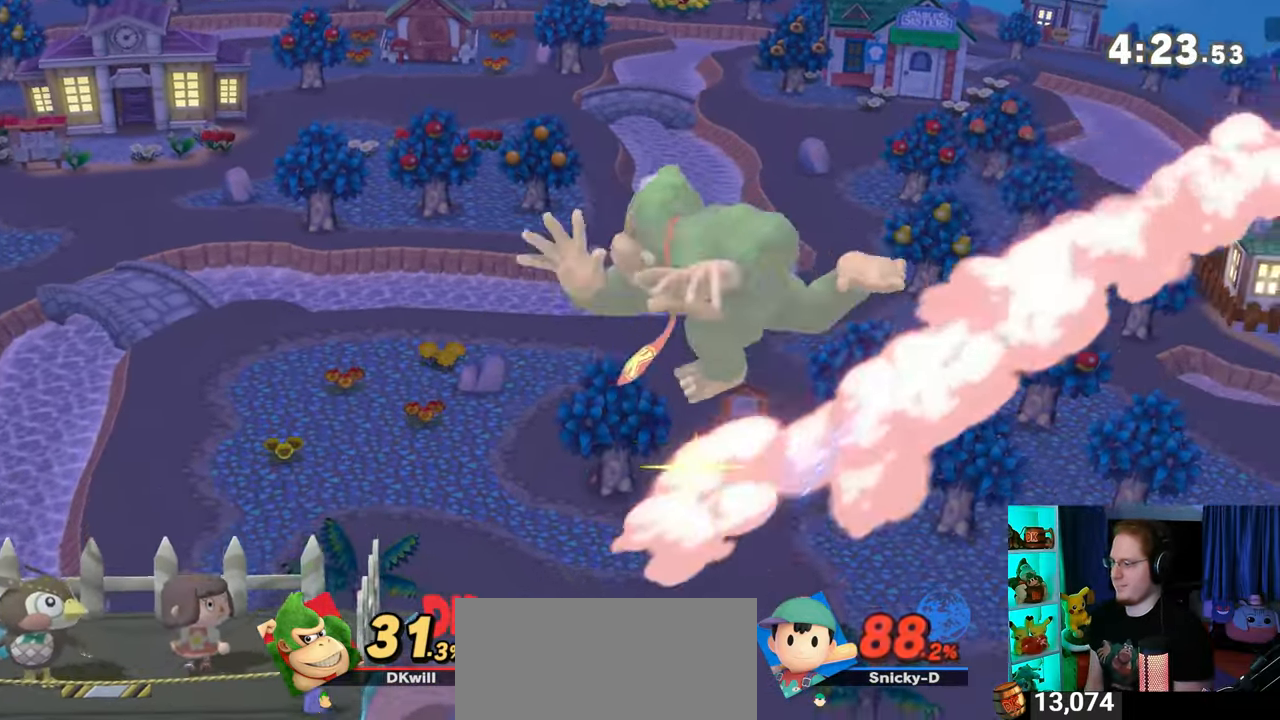
{"buttons": [], "left_stick": "left", "right_stick": "center", "events": [[167, "Y", "up"], [317, "Y", "down"], [383, "Y", "up"]]}
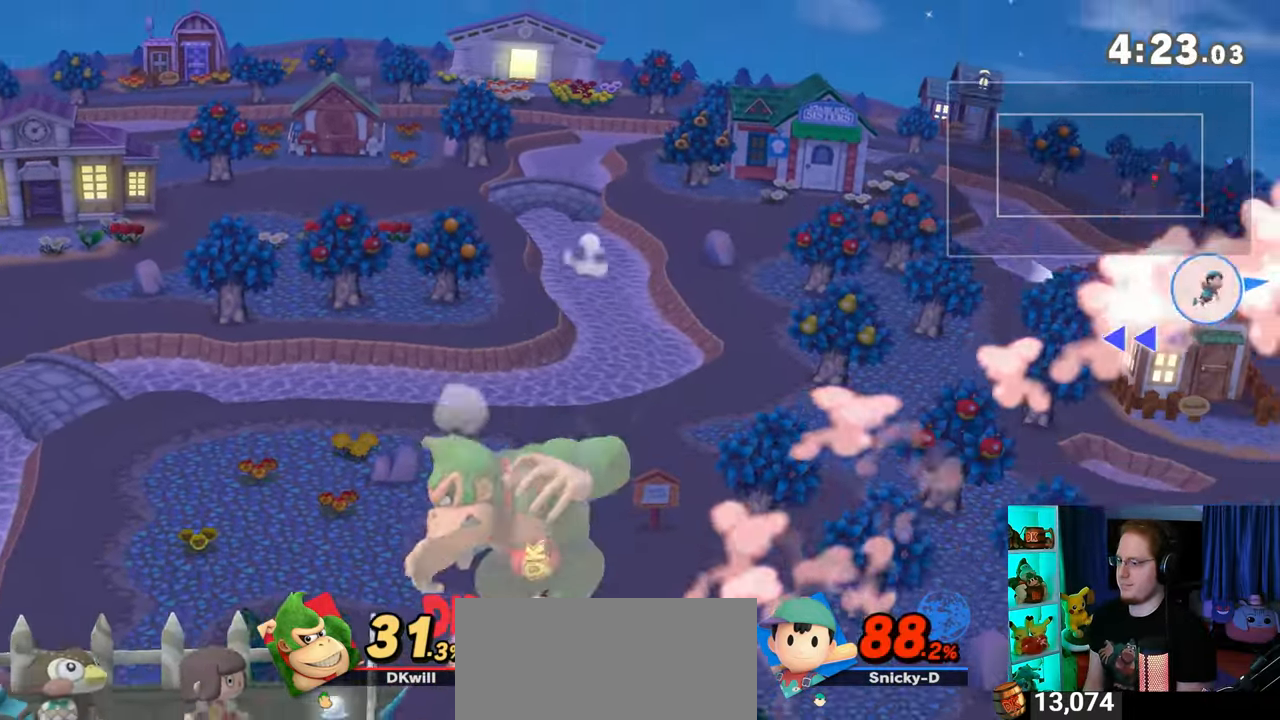
{"buttons": [], "left_stick": "center", "right_stick": "center", "events": [[100, "left_stick", "center"]]}
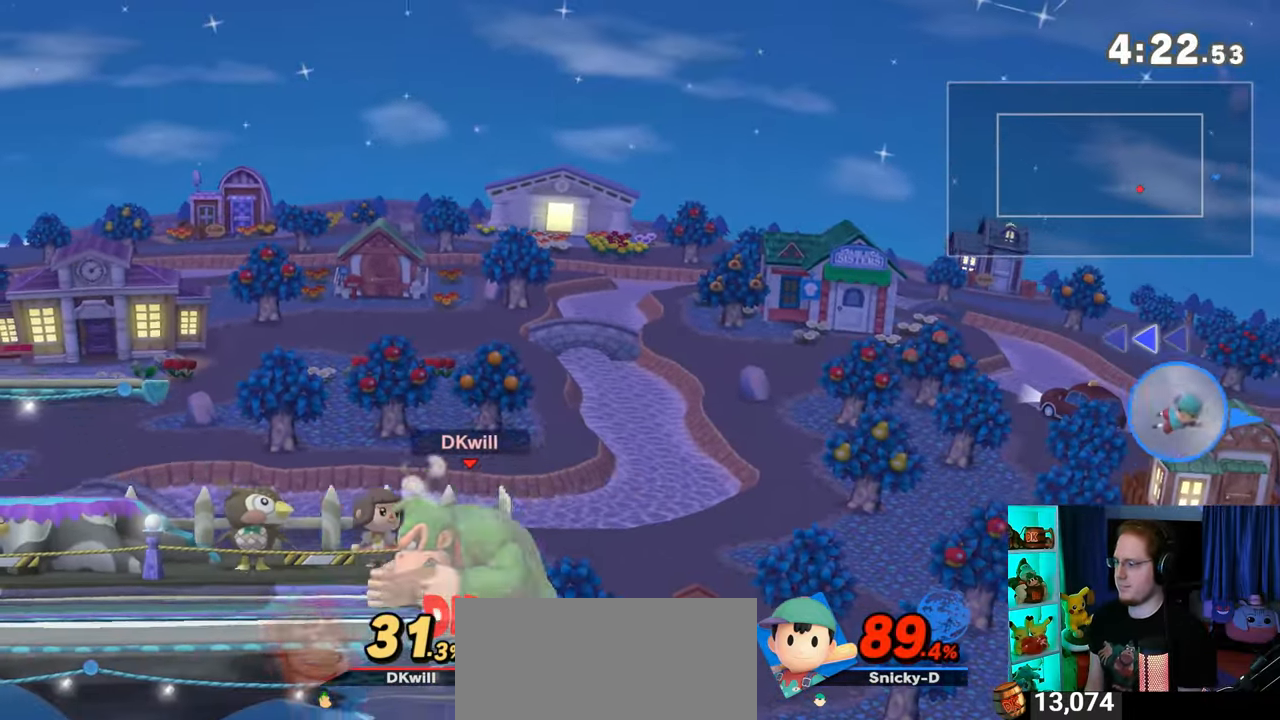
{"buttons": [], "left_stick": "center", "right_stick": "center", "events": []}
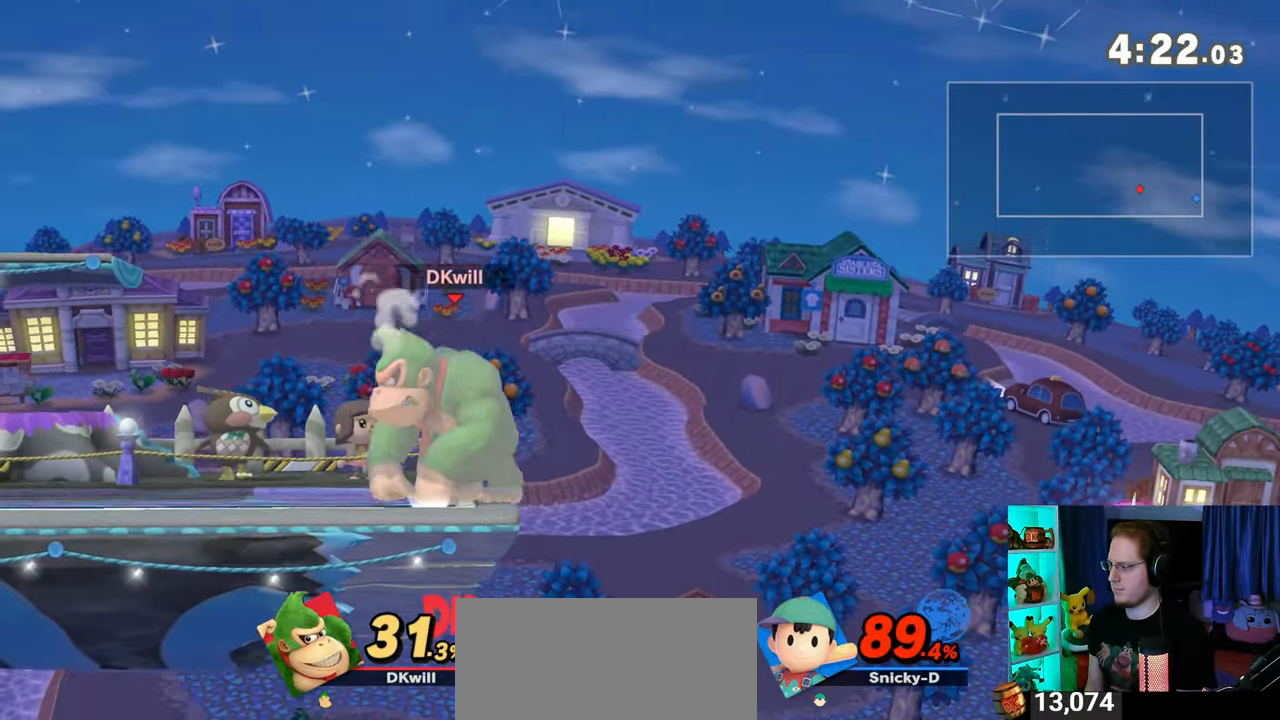
{"buttons": [], "left_stick": "up-right", "right_stick": "center", "events": [[67, "Y", "down"], [100, "Y", "up"], [250, "left_stick", "up-right"]]}
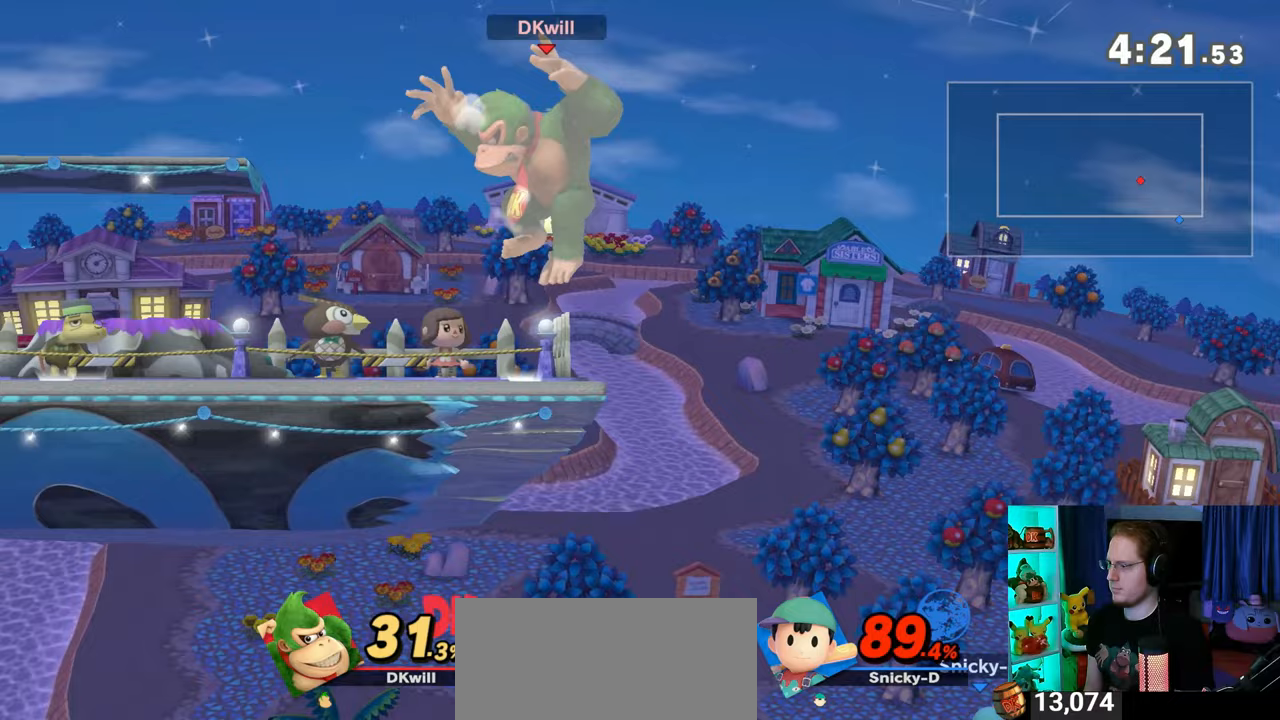
{"buttons": [], "left_stick": "left", "right_stick": "center", "events": [[67, "left_stick", "down-left"], [200, "left_stick", "left"]]}
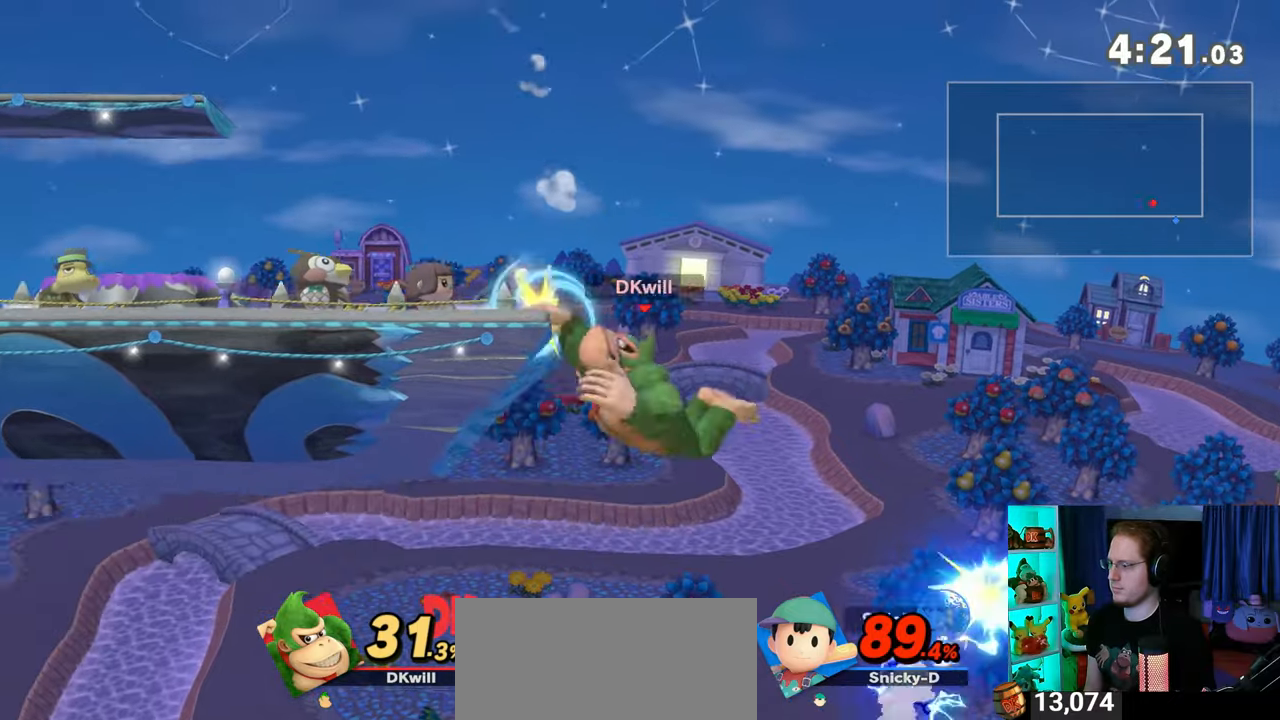
{"buttons": [], "left_stick": "center", "right_stick": "down", "events": [[67, "left_stick", "center"], [383, "L1", "down"], [500, "L1", "up"], [500, "right_stick", "down"]]}
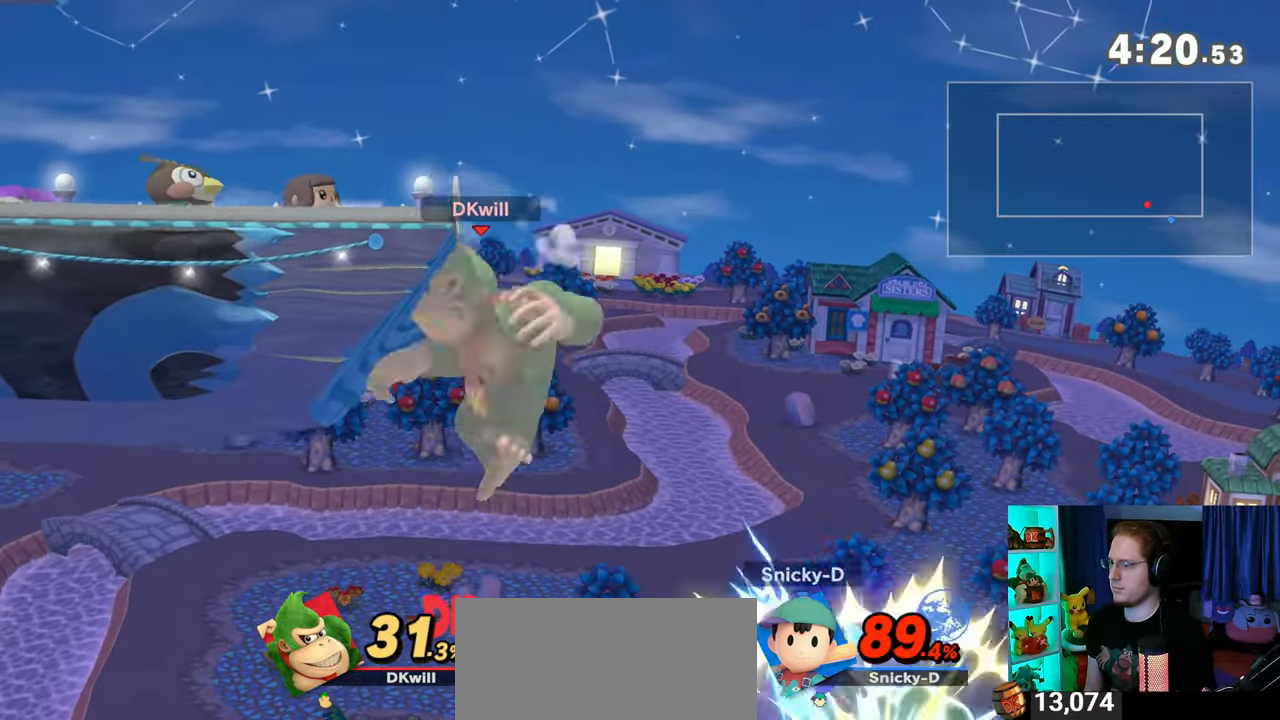
{"buttons": ["Y"], "left_stick": "left", "right_stick": "center", "events": [[67, "left_stick", "left"], [67, "right_stick", "center"], [200, "Y", "down"]]}
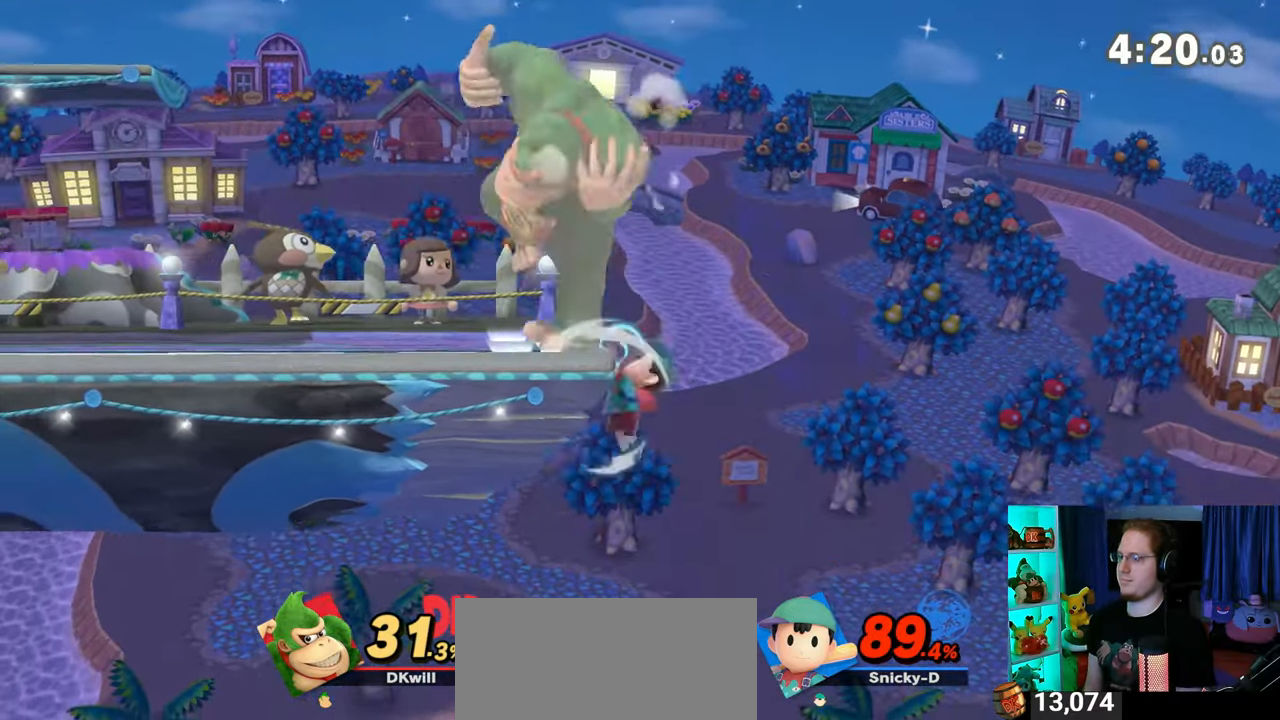
{"buttons": [], "left_stick": "center", "right_stick": "center", "events": [[17, "Y", "up"], [100, "left_stick", "down-left"], [250, "left_stick", "center"], [317, "left_stick", "left"], [483, "X", "down"], [500, "X", "up"], [500, "left_stick", "center"]]}
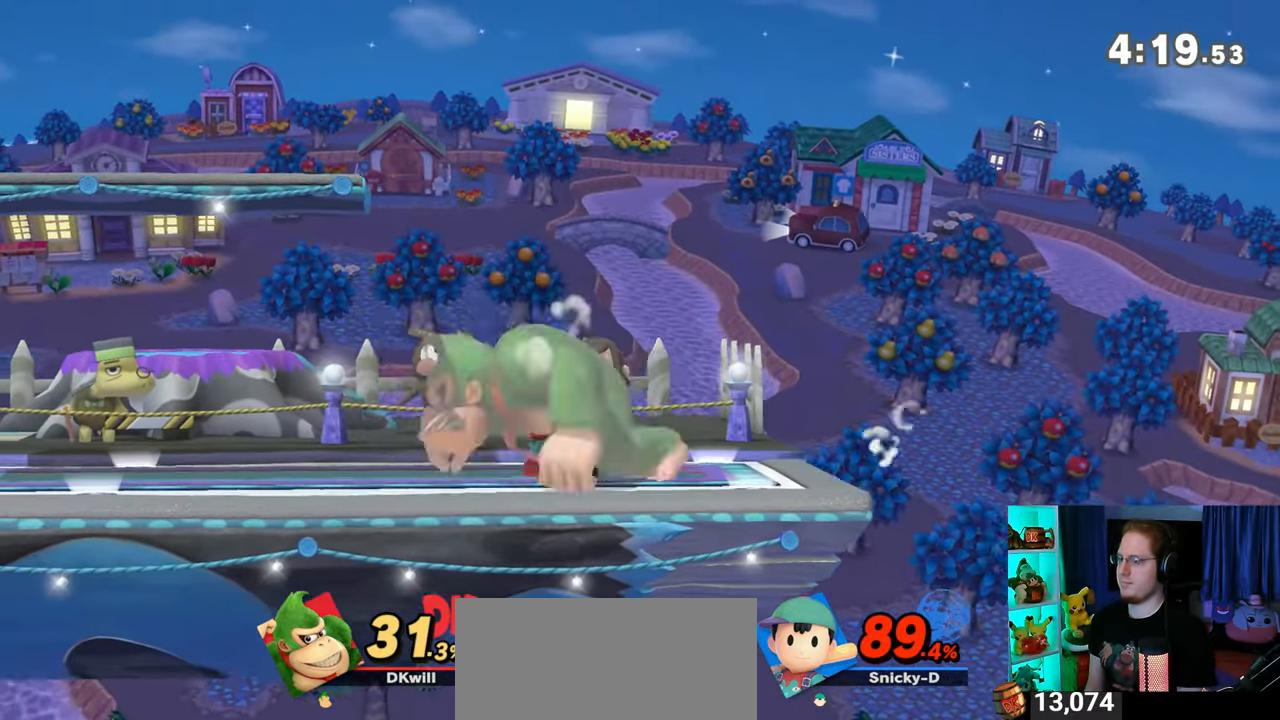
{"buttons": [], "left_stick": "right", "right_stick": "center", "events": [[100, "left_stick", "right"]]}
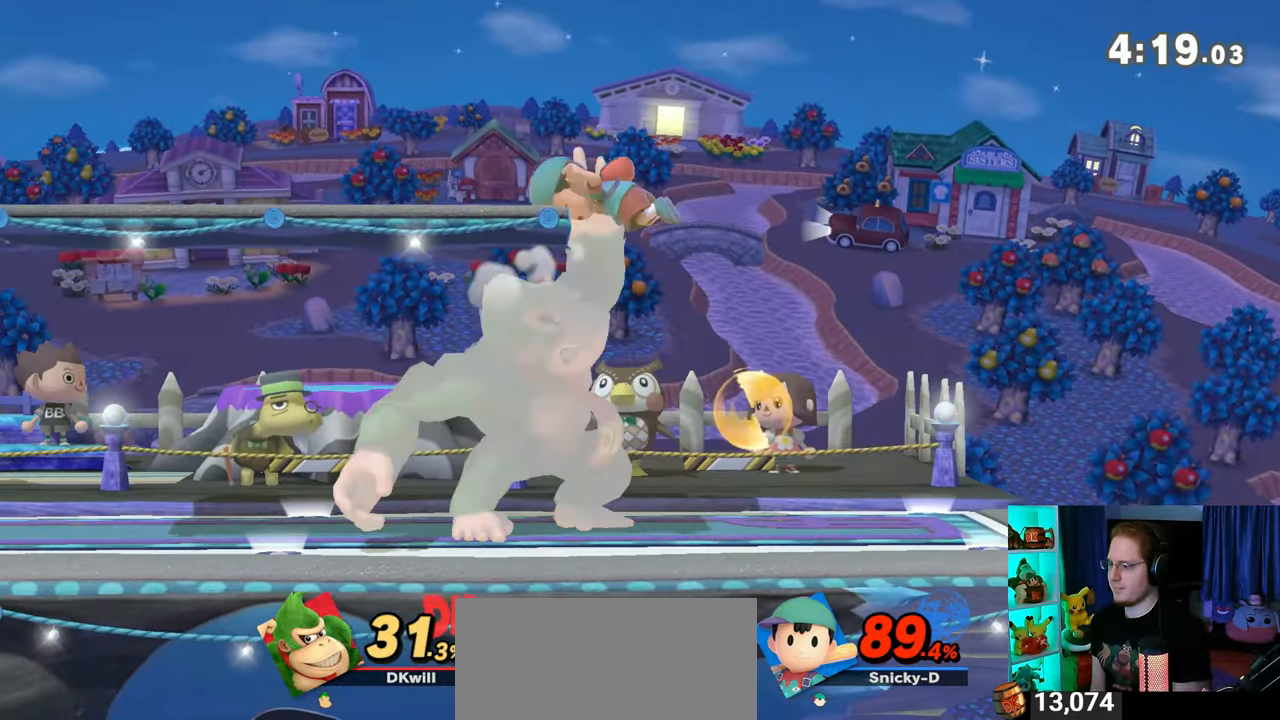
{"buttons": [], "left_stick": "right", "right_stick": "center", "events": []}
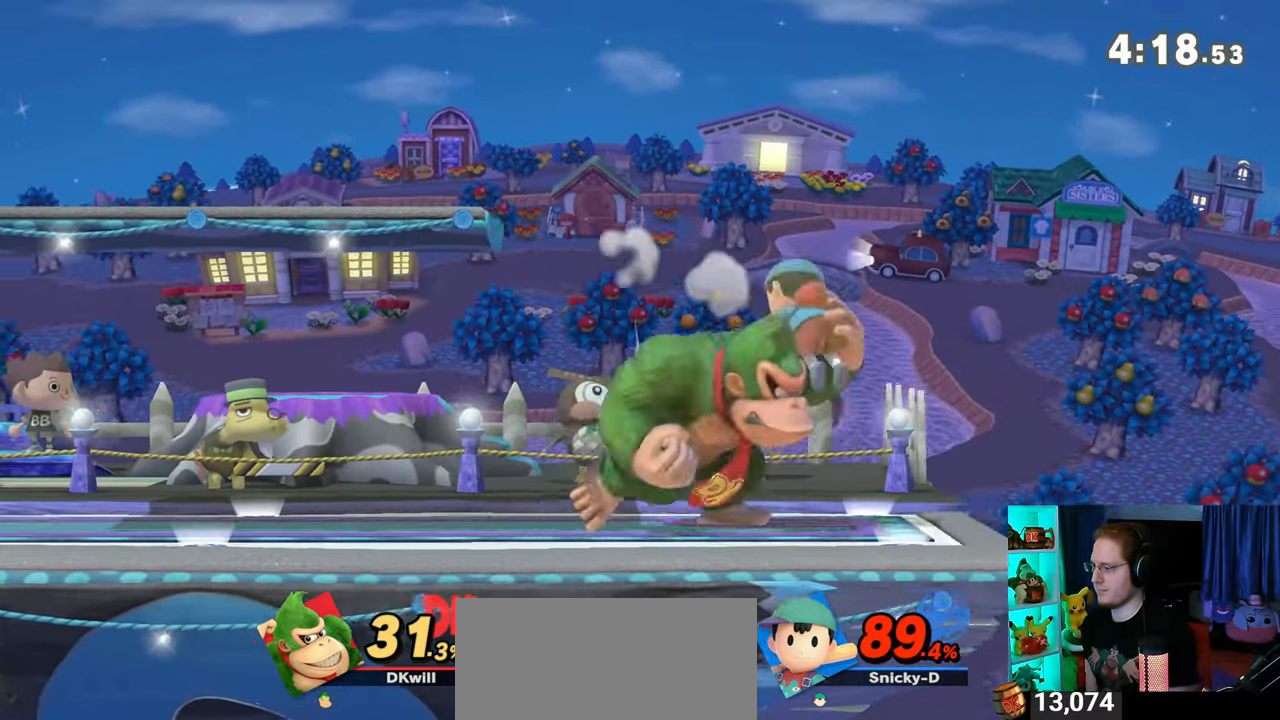
{"buttons": [], "left_stick": "down-right", "right_stick": "center", "events": [[483, "left_stick", "down-right"]]}
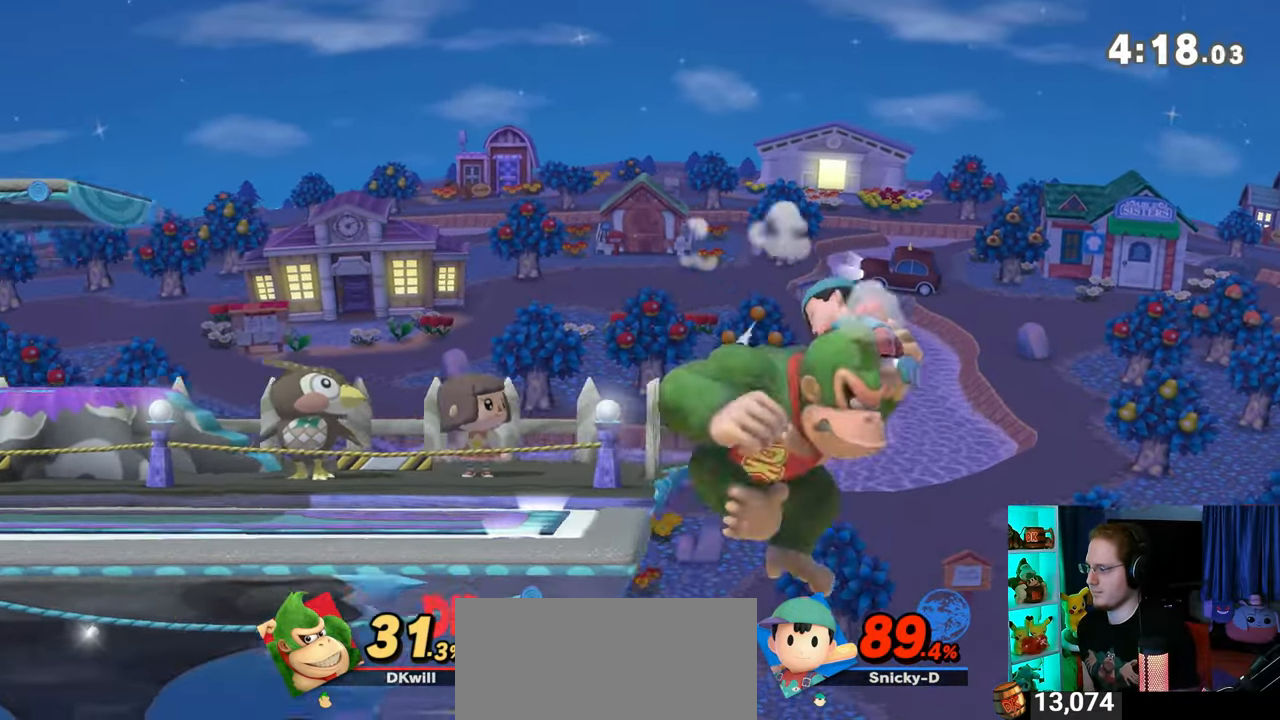
{"buttons": [], "left_stick": "down", "right_stick": "center", "events": [[33, "A", "down"], [33, "left_stick", "down"], [100, "A", "up"]]}
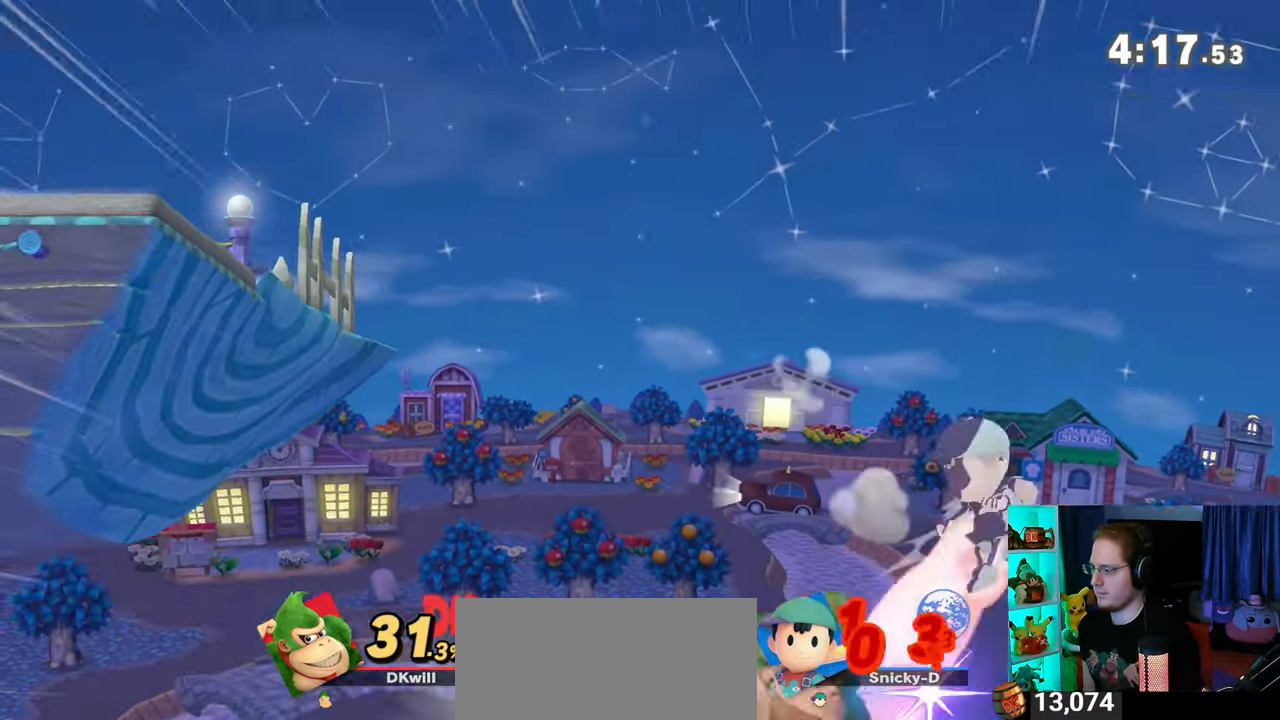
{"buttons": ["A"], "left_stick": "center", "right_stick": "center", "events": [[67, "left_stick", "center"], [250, "left_stick", "right"], [317, "Y", "down"], [417, "Y", "up"], [417, "left_stick", "center"], [500, "A", "down"]]}
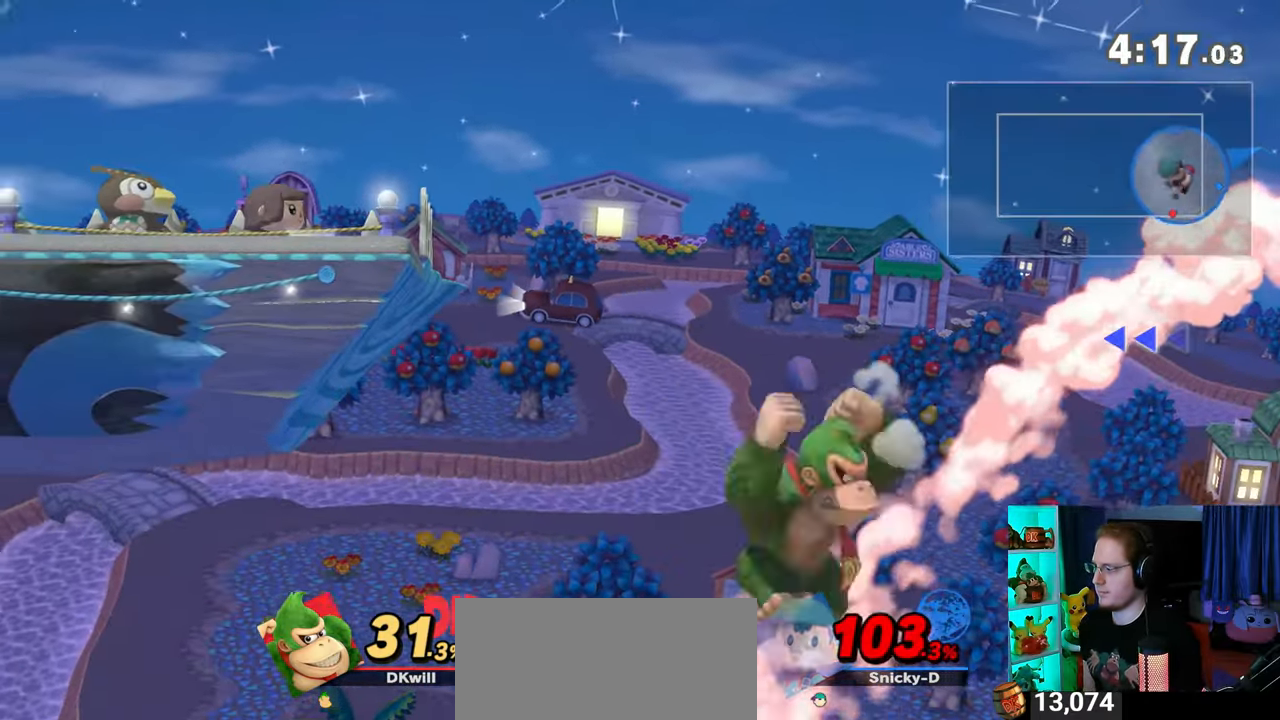
{"buttons": ["Y"], "left_stick": "down-left", "right_stick": "center", "events": [[67, "A", "up"], [100, "left_stick", "up-left"], [350, "Y", "down"], [500, "left_stick", "down-left"]]}
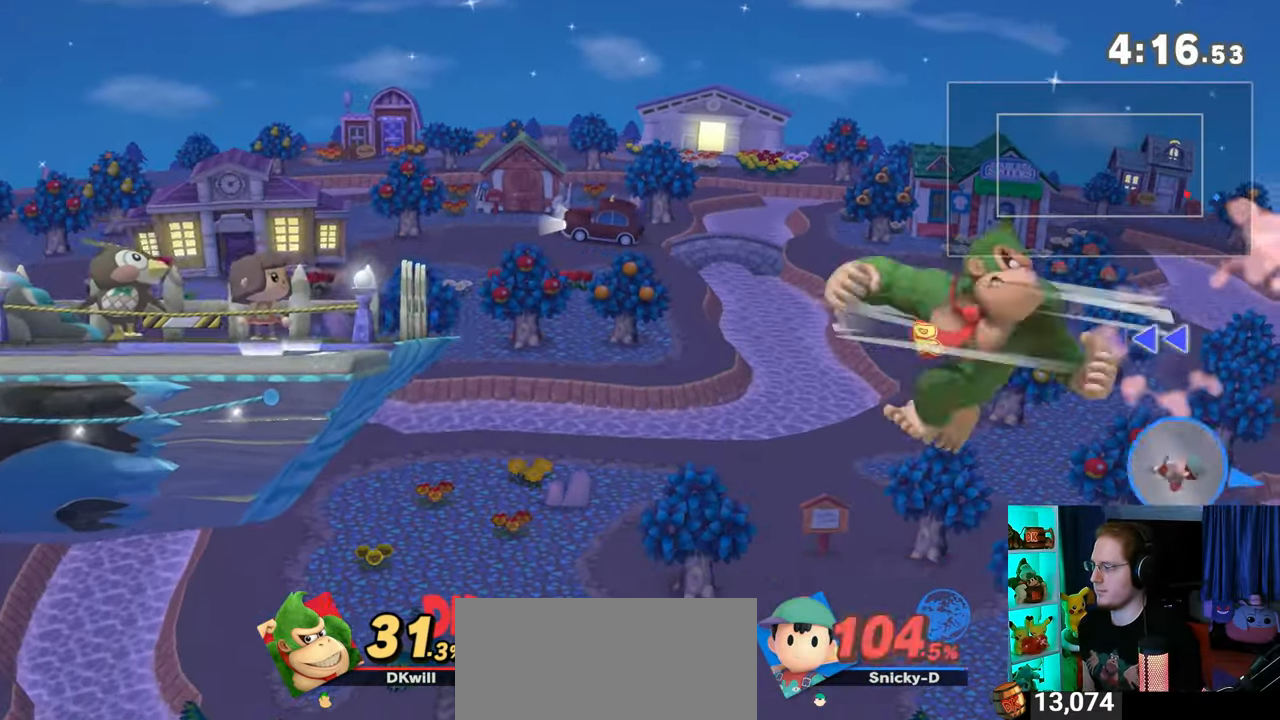
{"buttons": ["Y"], "left_stick": "down-left", "right_stick": "center", "events": [[33, "Y", "up"], [67, "left_stick", "up-left"], [200, "B", "down"], [267, "B", "up"], [283, "left_stick", "down-left"], [417, "Y", "down"]]}
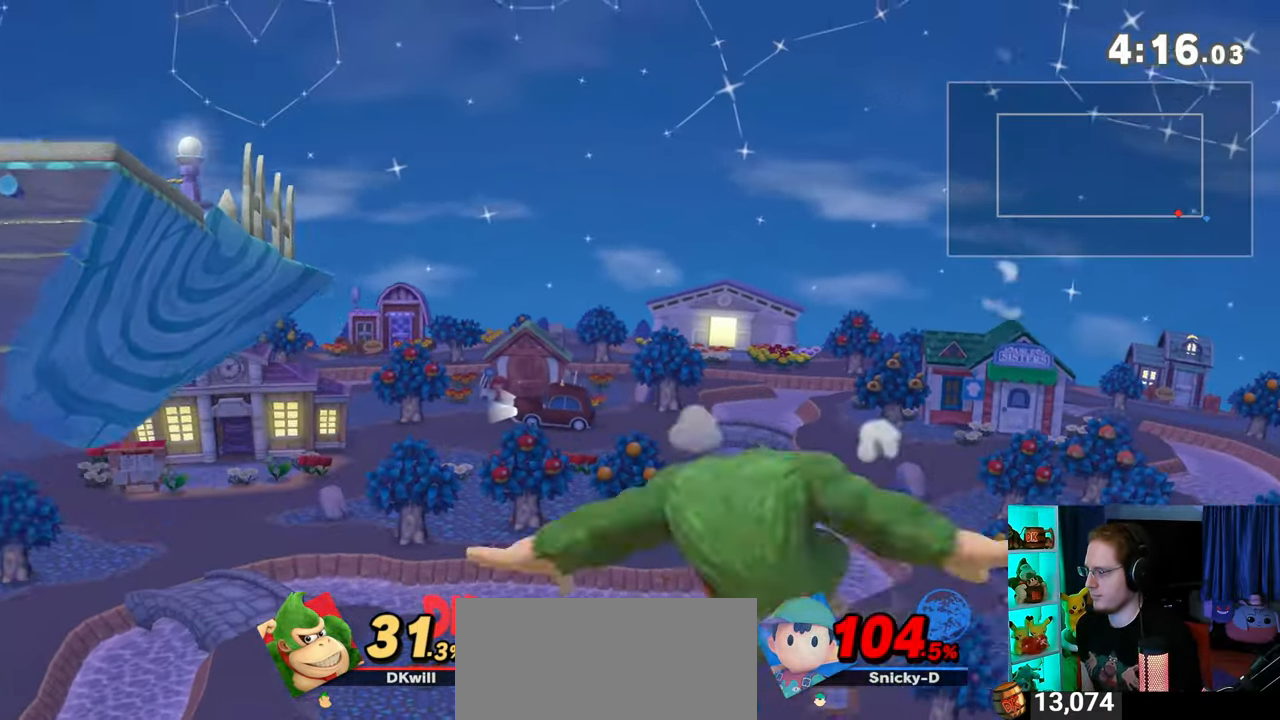
{"buttons": [], "left_stick": "left", "right_stick": "center", "events": [[283, "left_stick", "left"], [317, "Y", "up"]]}
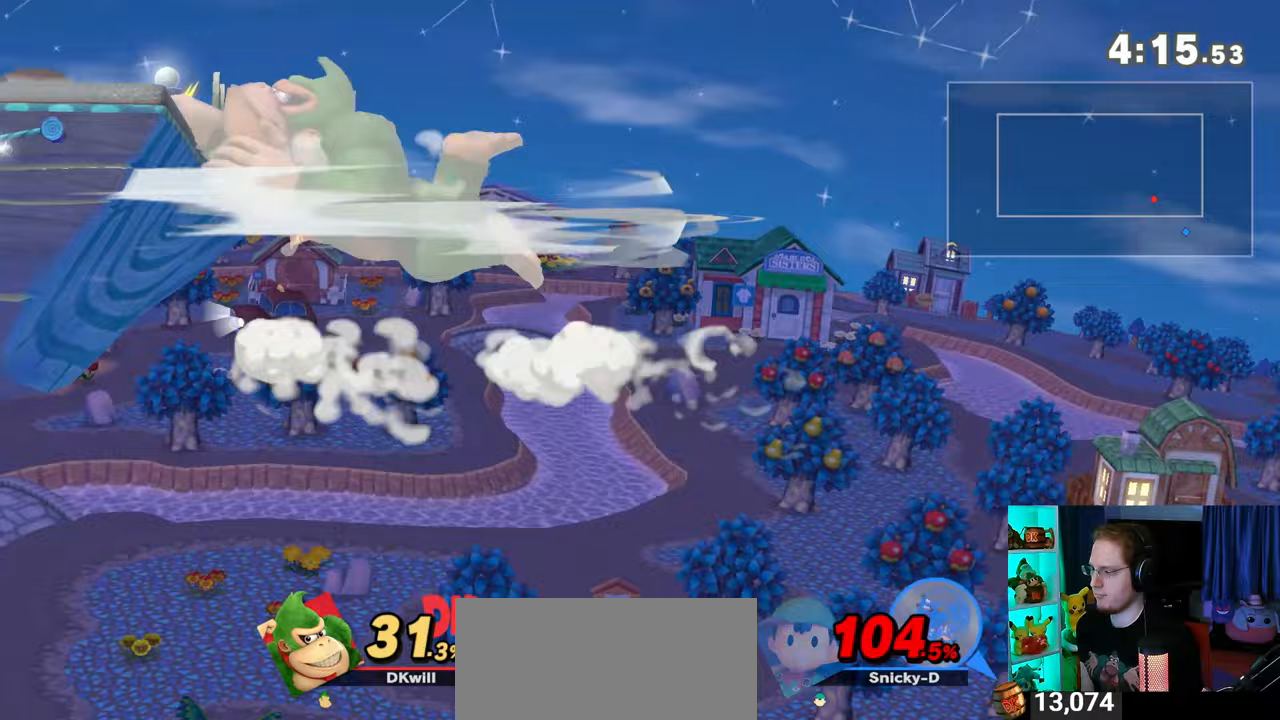
{"buttons": [], "left_stick": "center", "right_stick": "center", "events": [[67, "left_stick", "center"]]}
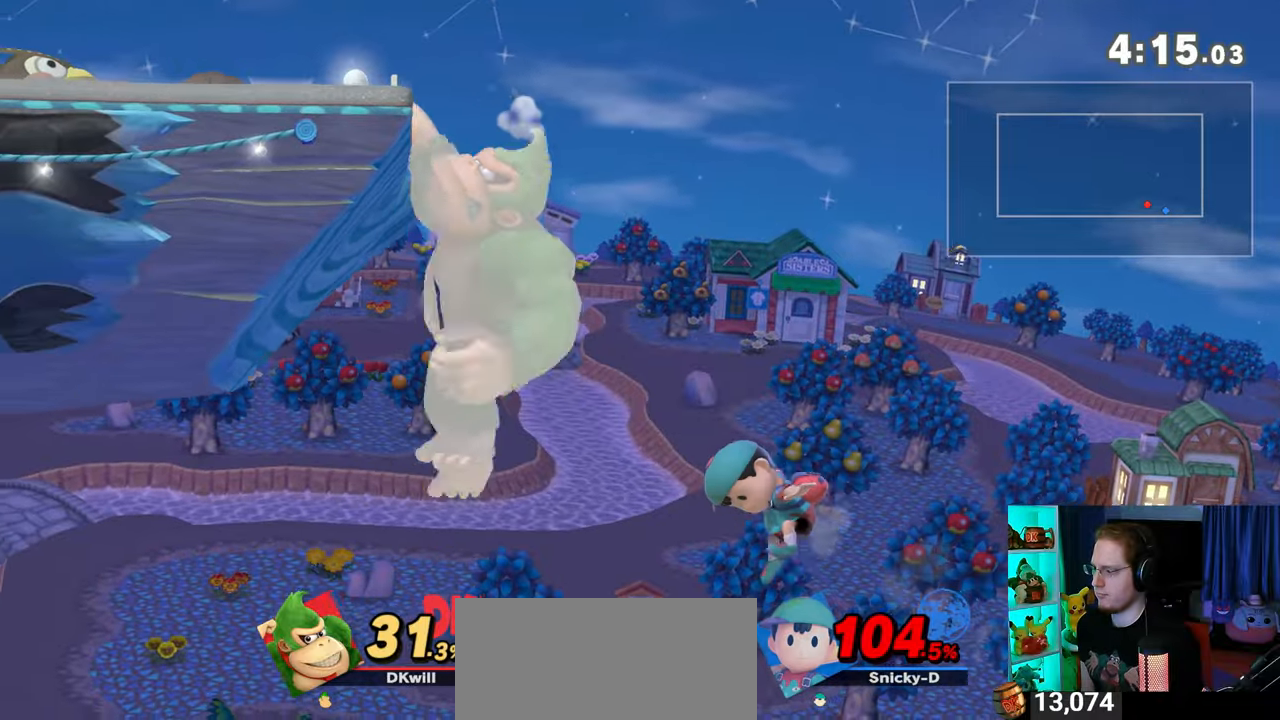
{"buttons": [], "left_stick": "center", "right_stick": "center", "events": []}
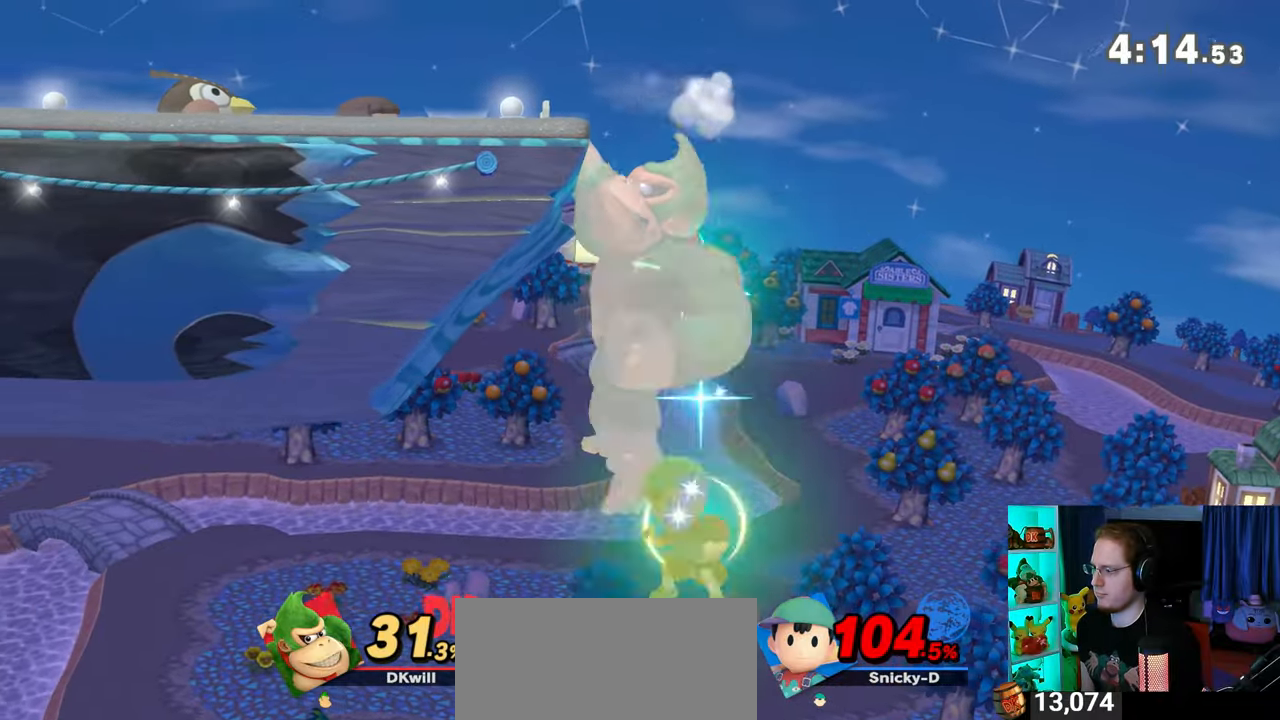
{"buttons": [], "left_stick": "left", "right_stick": "center", "events": [[317, "left_stick", "left"]]}
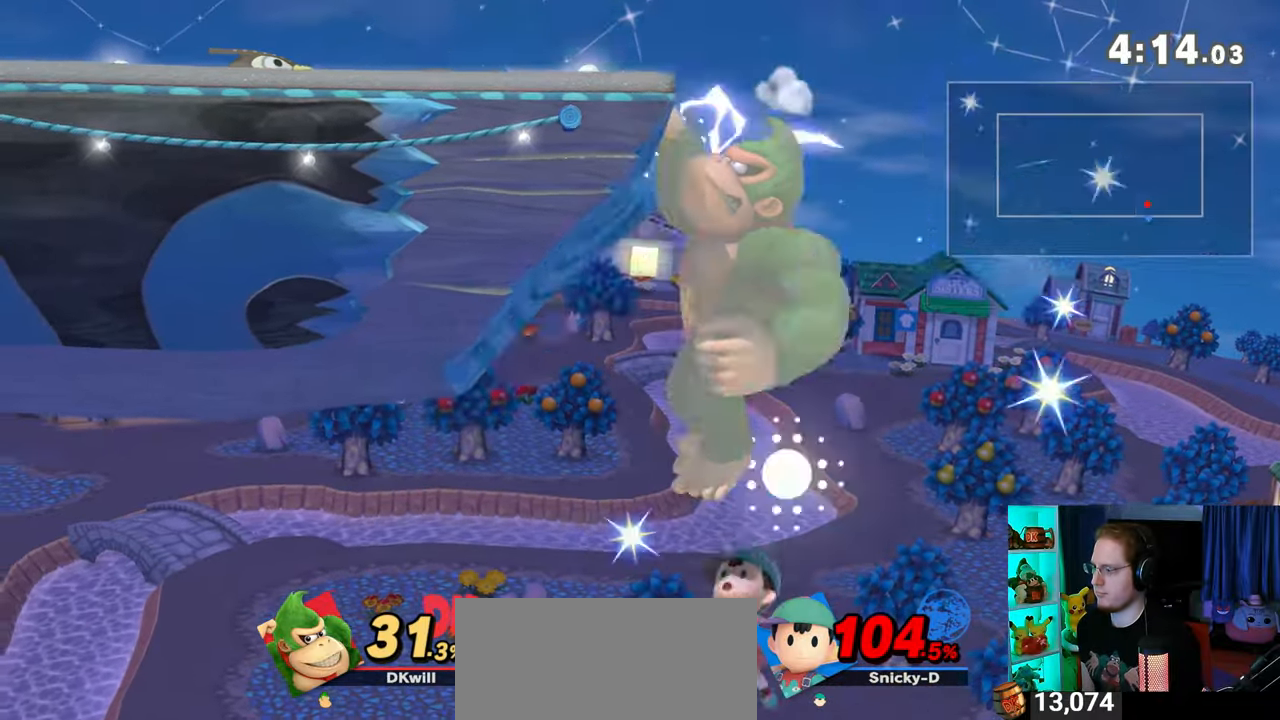
{"buttons": [], "left_stick": "right", "right_stick": "center", "events": [[283, "left_stick", "center"], [467, "left_stick", "right"]]}
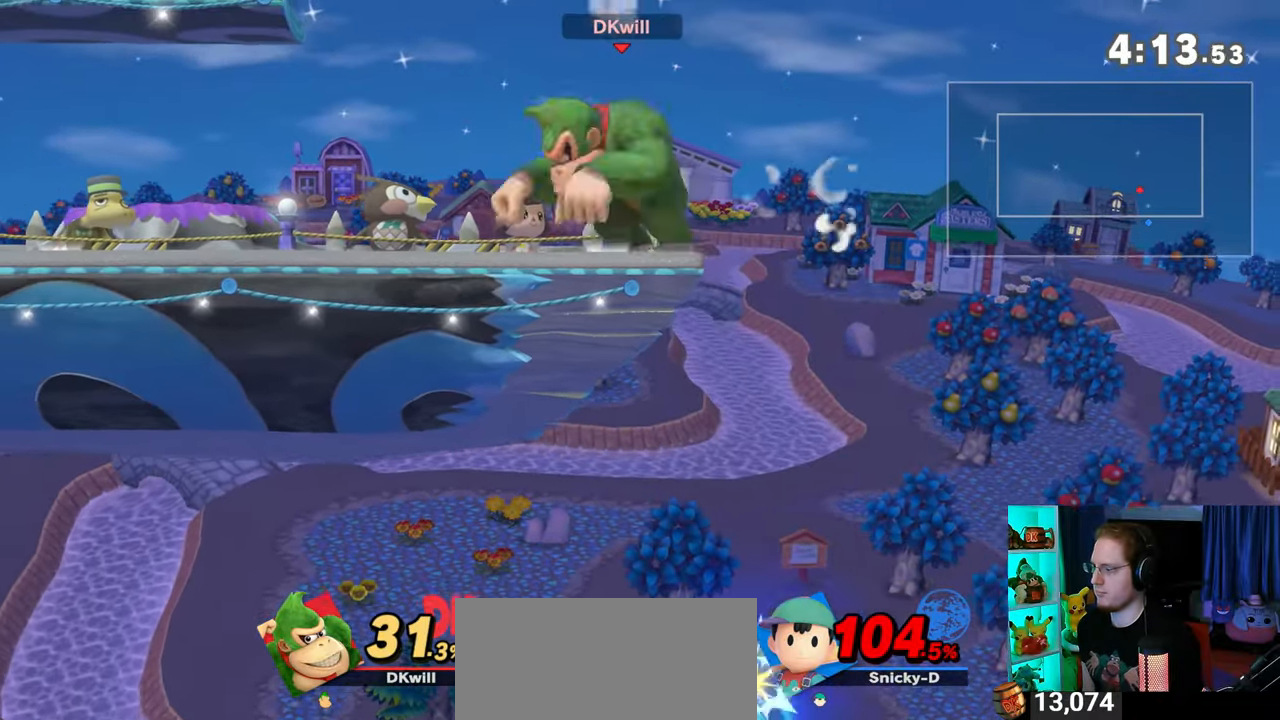
{"buttons": [], "left_stick": "down-left", "right_stick": "center", "events": [[283, "left_stick", "down-right"], [450, "left_stick", "down-left"]]}
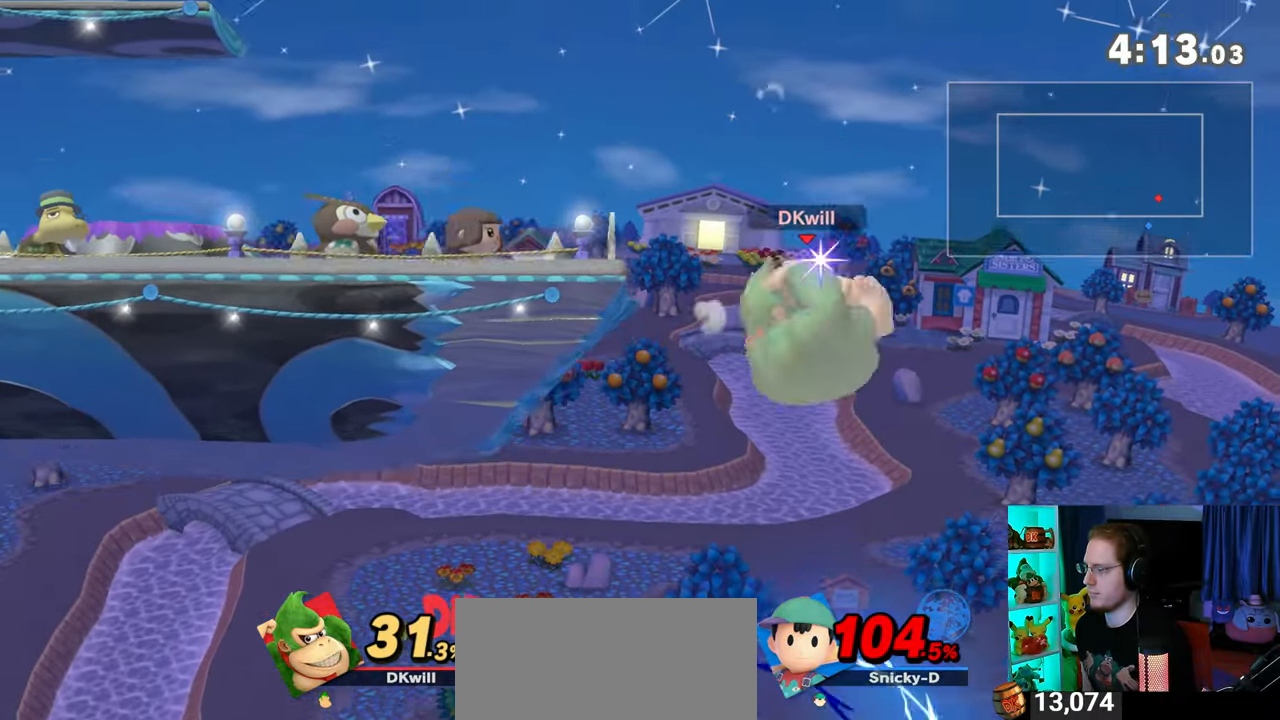
{"buttons": ["Y"], "left_stick": "center", "right_stick": "center", "events": [[33, "Y", "down"], [100, "Y", "up"], [133, "B", "down"], [200, "B", "up"], [233, "left_stick", "center"], [383, "Y", "down"]]}
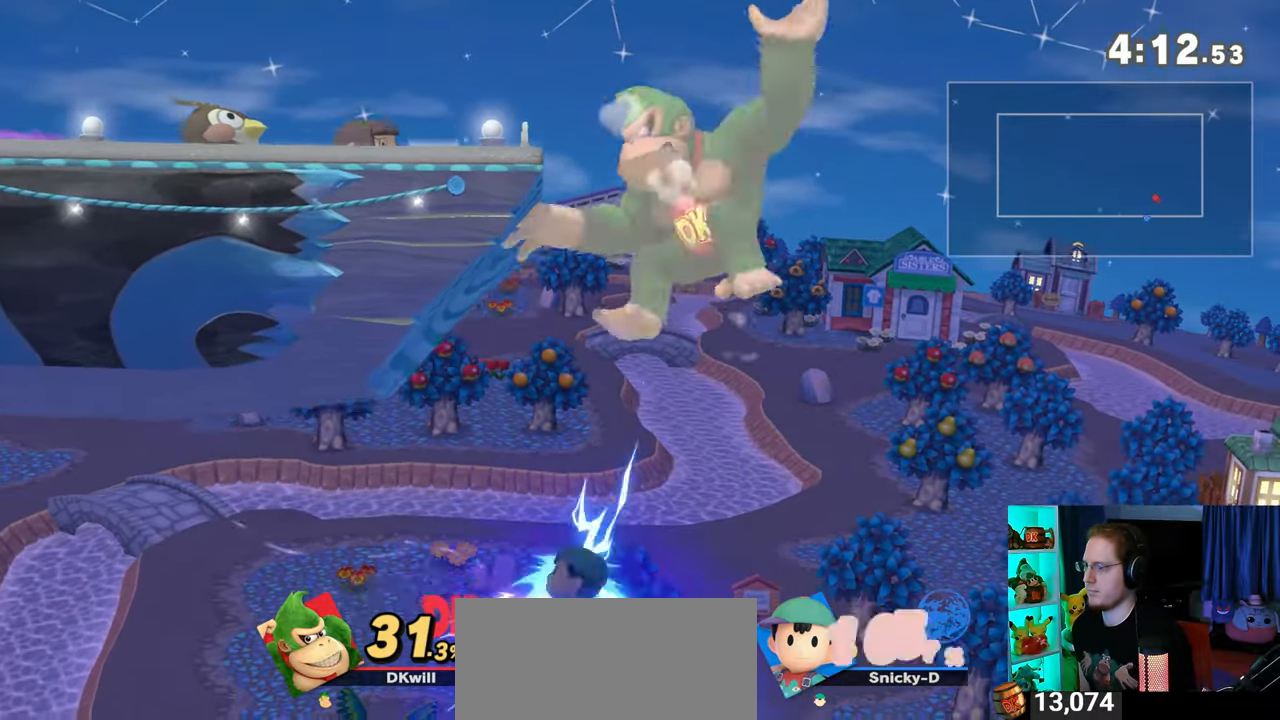
{"buttons": [], "left_stick": "up", "right_stick": "center", "events": [[67, "Y", "up"], [133, "left_stick", "up"]]}
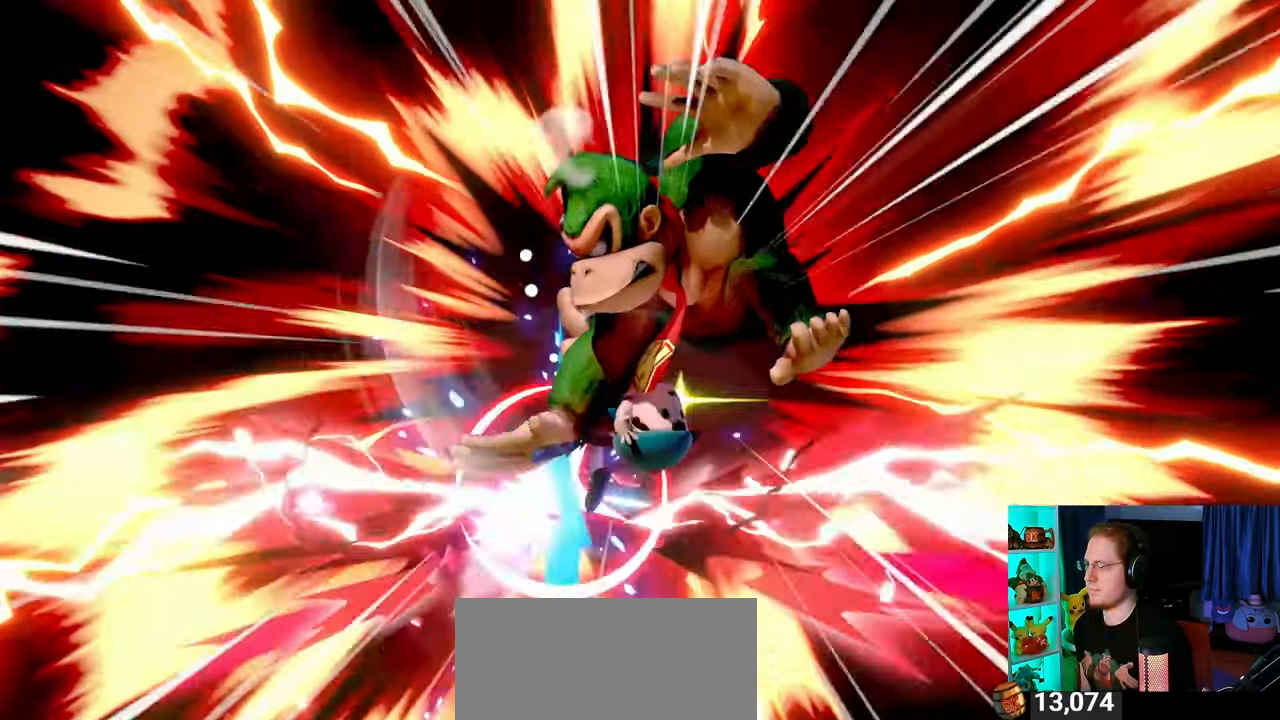
{"buttons": ["Y"], "left_stick": "up", "right_stick": "center", "events": [[133, "Y", "down"]]}
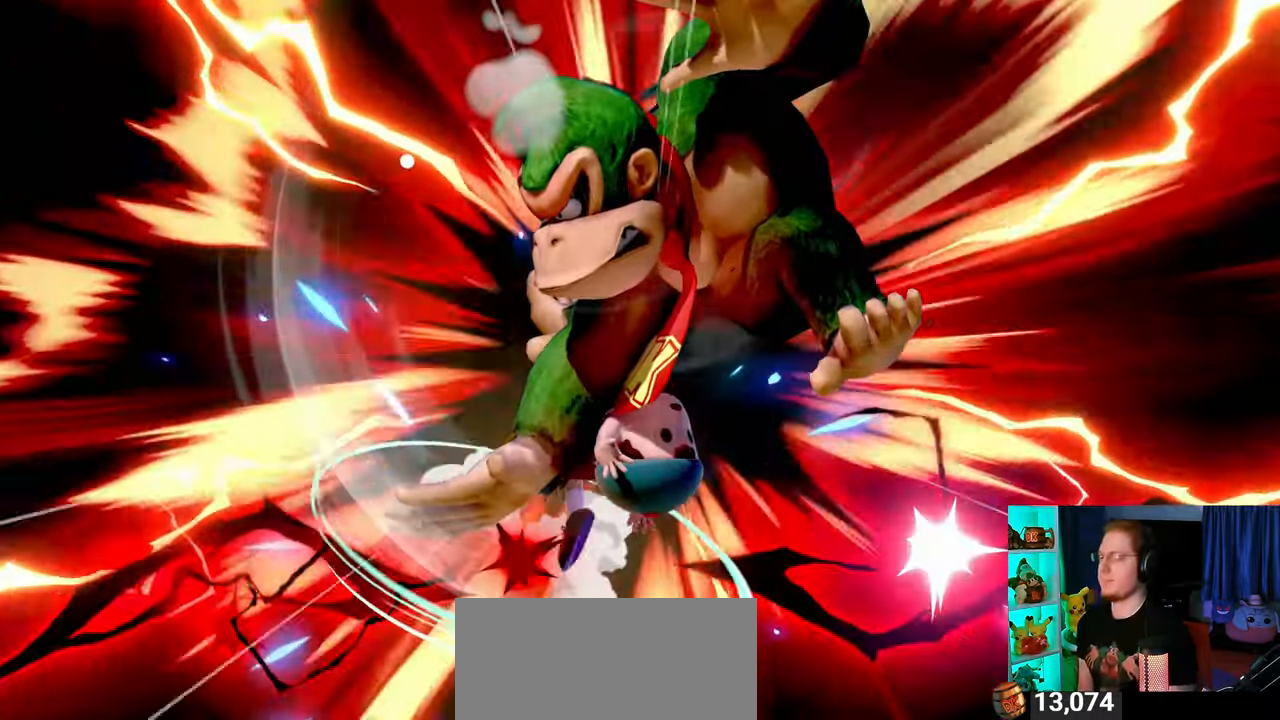
{"buttons": ["B"], "left_stick": "up", "right_stick": "center", "events": [[200, "Y", "up"], [483, "B", "down"]]}
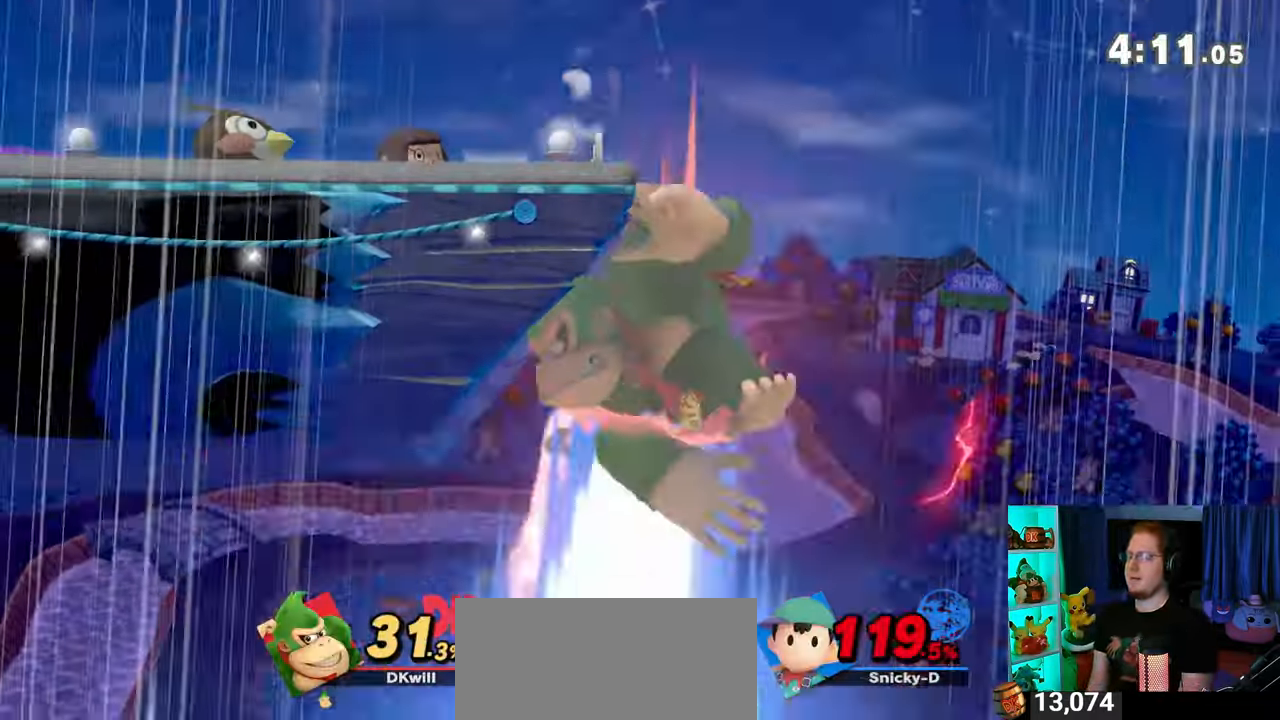
{"buttons": ["B"], "left_stick": "up", "right_stick": "center", "events": [[17, "B", "up"], [100, "B", "down"], [133, "B", "up"], [200, "B", "down"], [233, "B", "up"], [317, "B", "down"], [383, "B", "up"], [417, "B", "down"], [450, "B", "up"], [500, "B", "down"]]}
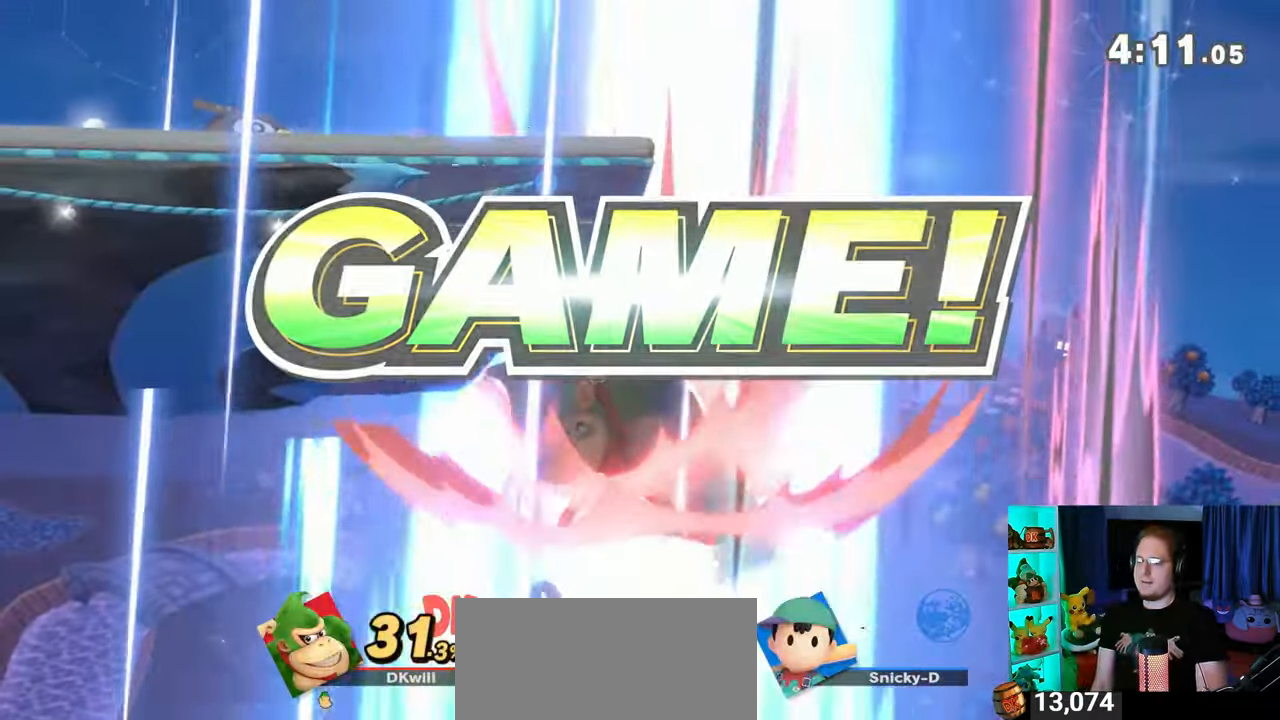
{"buttons": [], "left_stick": "center", "right_stick": "center", "events": [[67, "B", "up"], [100, "B", "down"], [200, "B", "up"], [233, "B", "down"], [450, "B", "up"], [500, "left_stick", "center"]]}